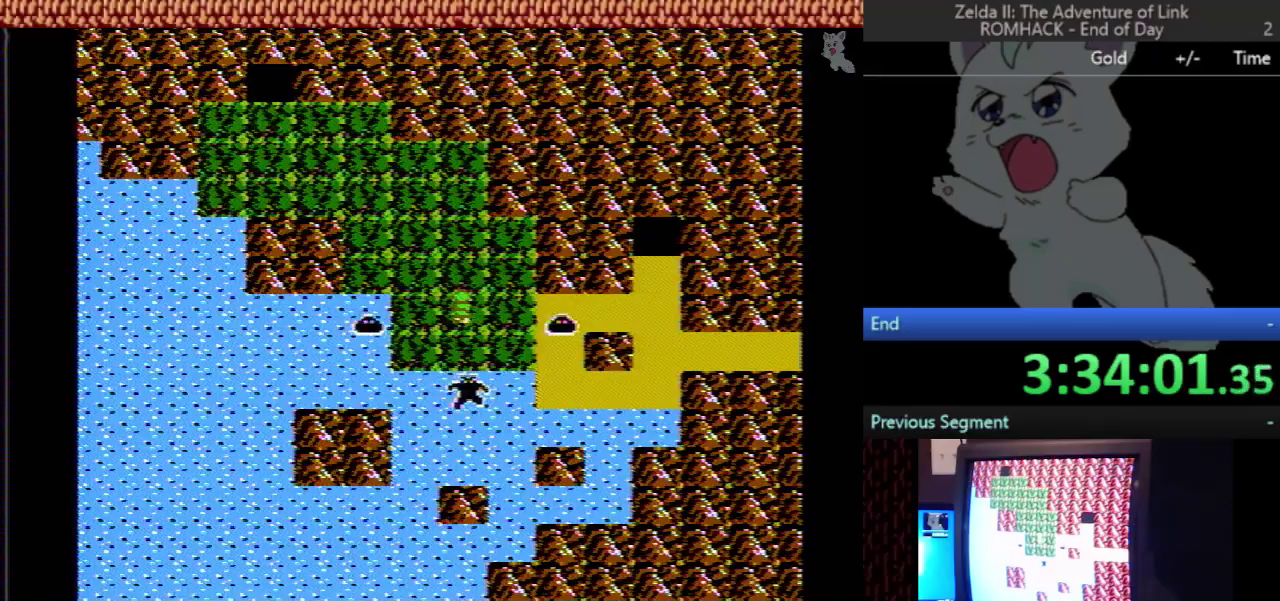
Gameplay with a controller (Nintendo layout); each line is a JSON object with the inputs held at the frame after it. "events" lists button and stick changes between this image and that frame as [ms after this image, input, new state], when the widget could be followed in between. Not read: L3 R3.
{"buttons": ["DPAD_UP"], "events": [[100, "START", "down"], [300, "START", "up"], [367, "DPAD_UP", "down"], [400, "START", "down"], [500, "START", "up"]]}
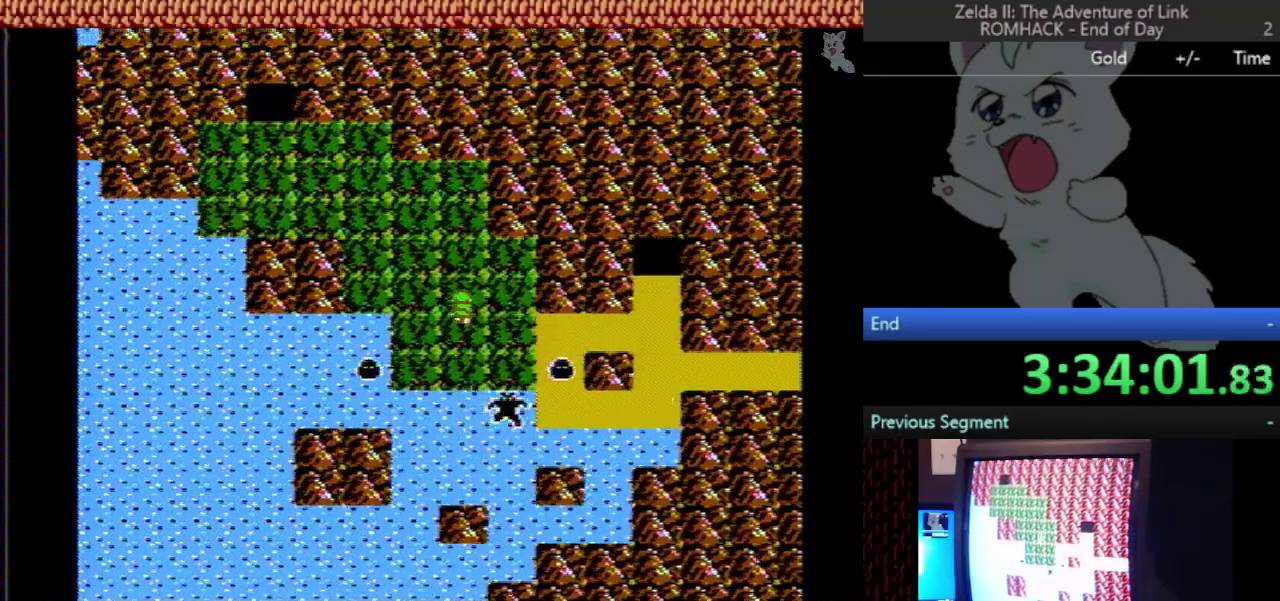
{"buttons": ["DPAD_UP"], "events": []}
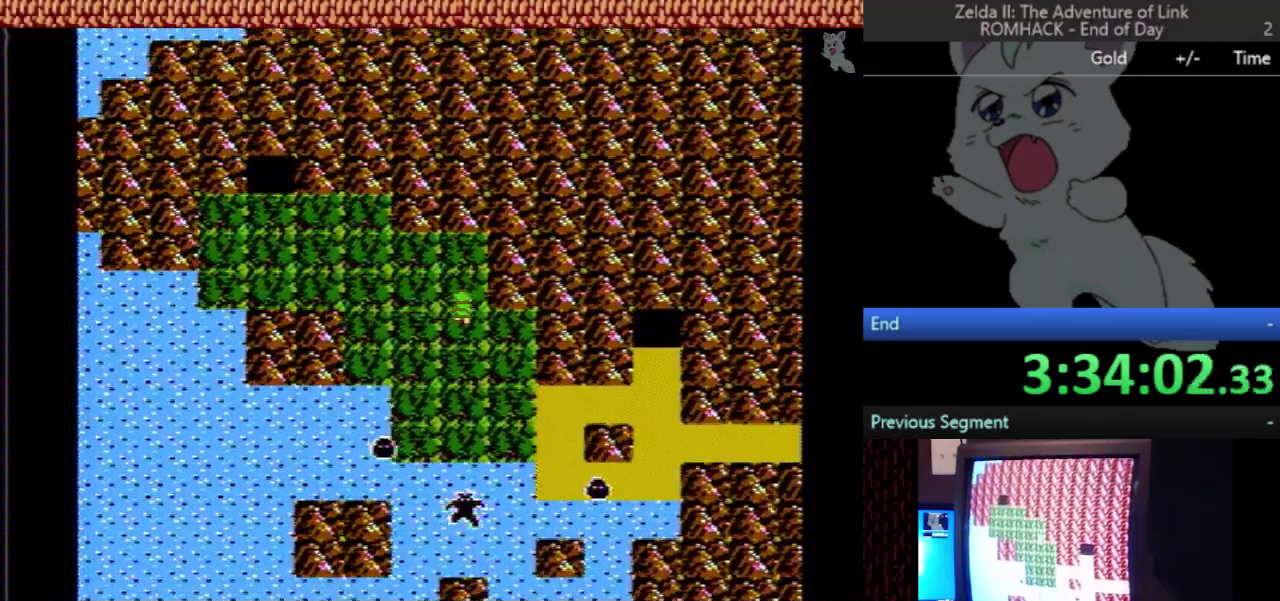
{"buttons": ["DPAD_LEFT"], "events": [[167, "DPAD_UP", "up"], [200, "DPAD_LEFT", "down"]]}
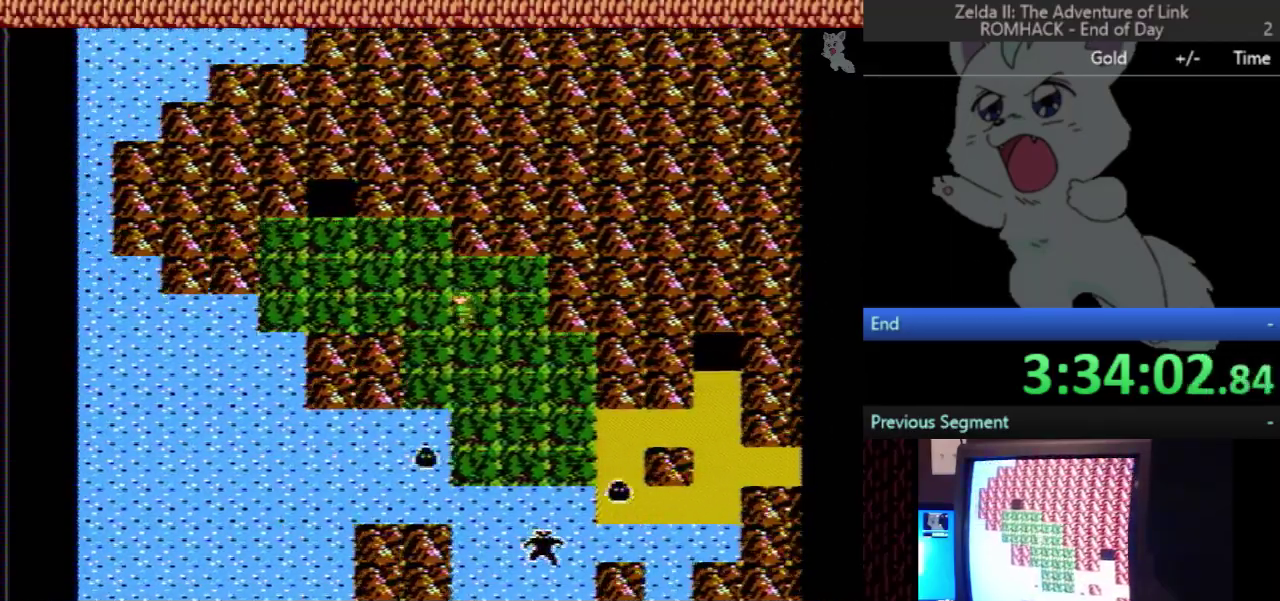
{"buttons": [], "events": [[100, "DPAD_LEFT", "up"], [133, "DPAD_UP", "down"], [400, "DPAD_UP", "up"]]}
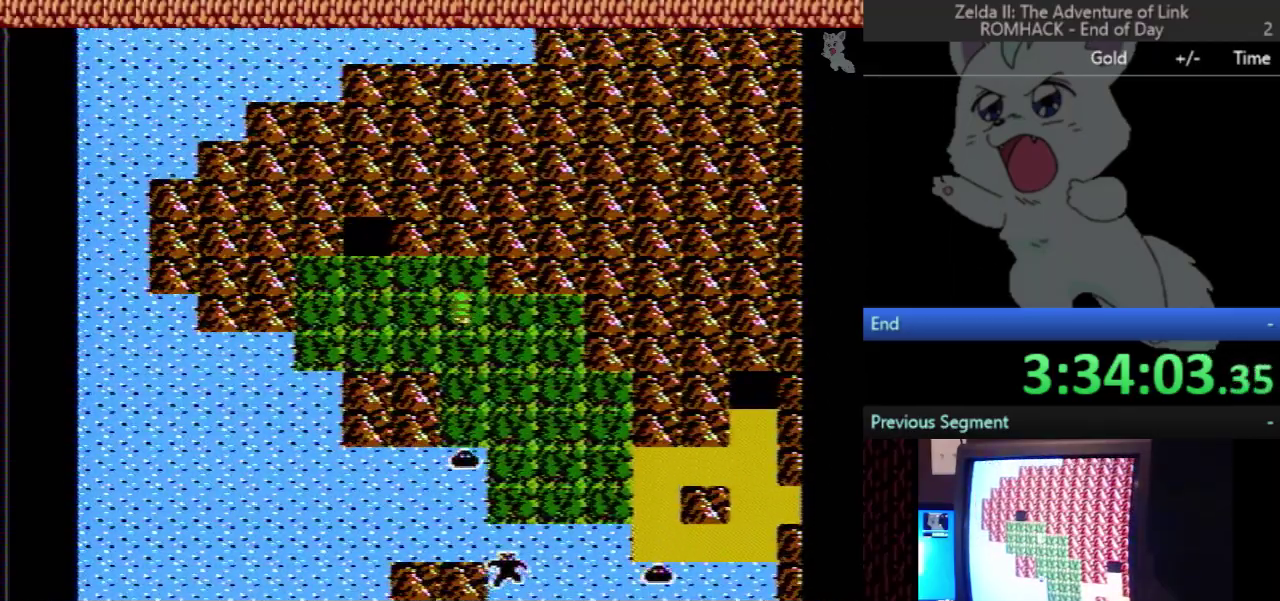
{"buttons": ["START"], "events": [[100, "START", "down"], [267, "START", "up"], [433, "START", "down"]]}
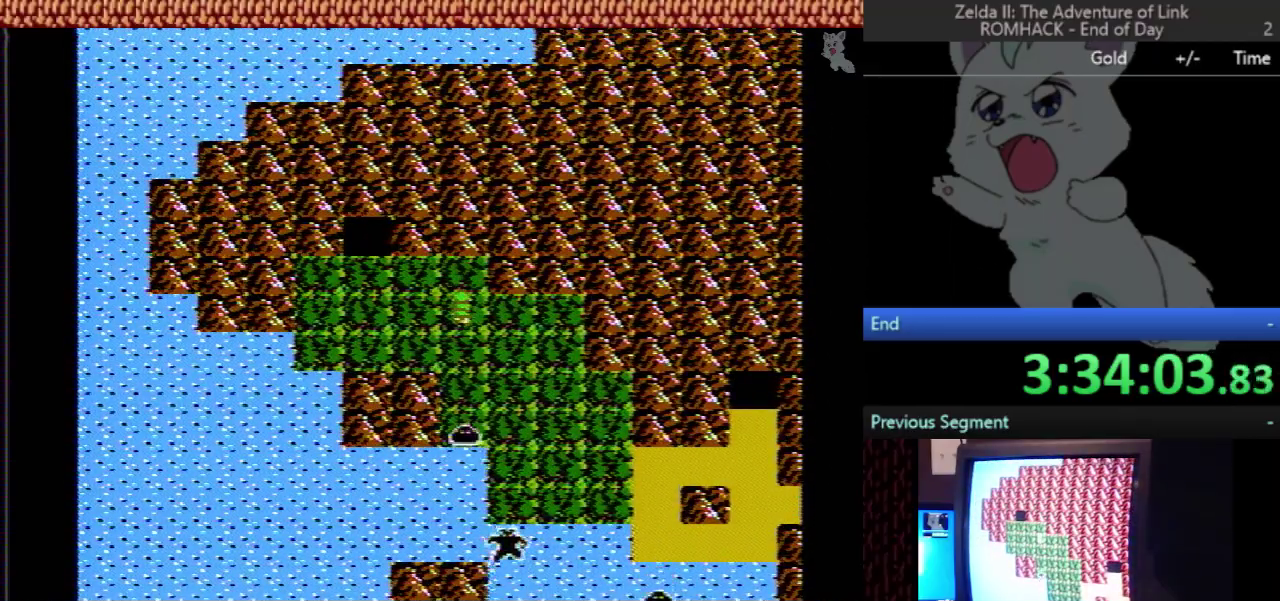
{"buttons": ["DPAD_LEFT", "START"], "events": [[33, "START", "up"], [133, "START", "down"], [300, "START", "up"], [333, "DPAD_LEFT", "down"], [367, "START", "down"]]}
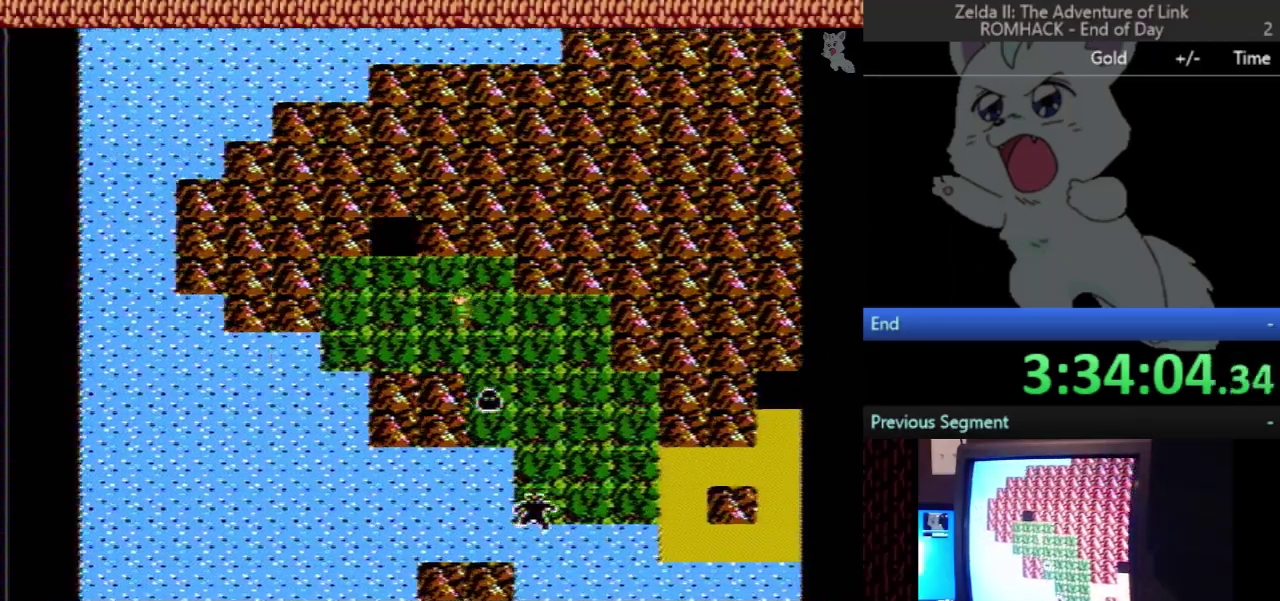
{"buttons": [], "events": [[33, "DPAD_LEFT", "up"], [33, "START", "up"], [67, "DPAD_UP", "down"], [333, "DPAD_UP", "up"], [367, "DPAD_LEFT", "down"], [500, "DPAD_LEFT", "up"]]}
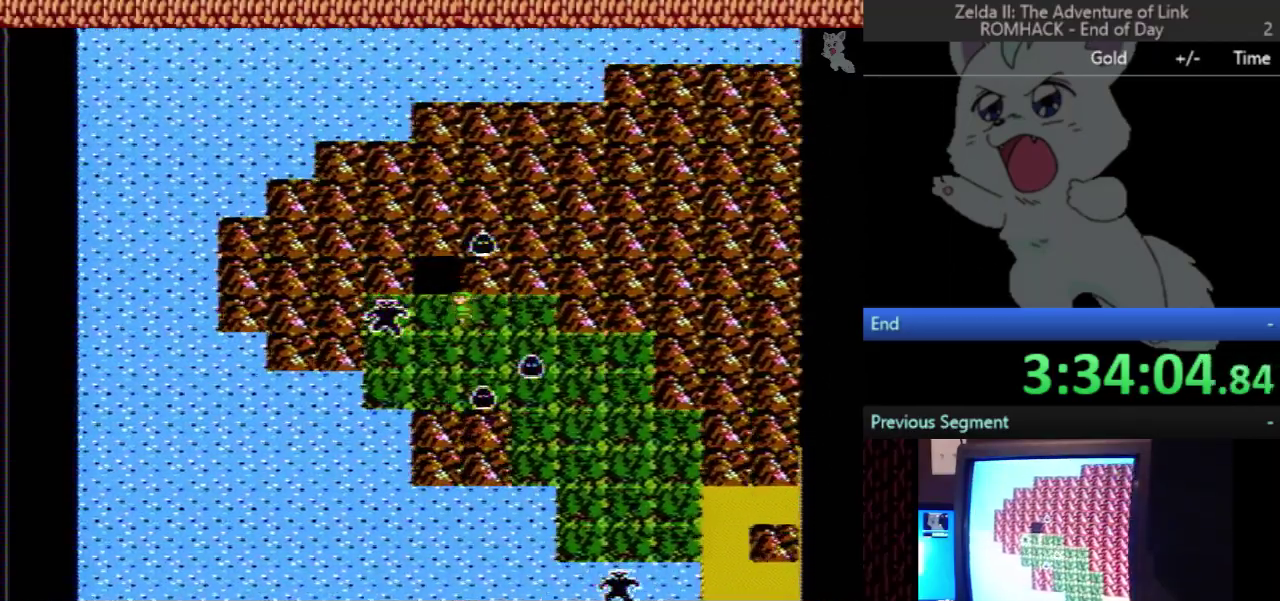
{"buttons": [], "events": [[33, "DPAD_UP", "down"], [433, "DPAD_UP", "up"]]}
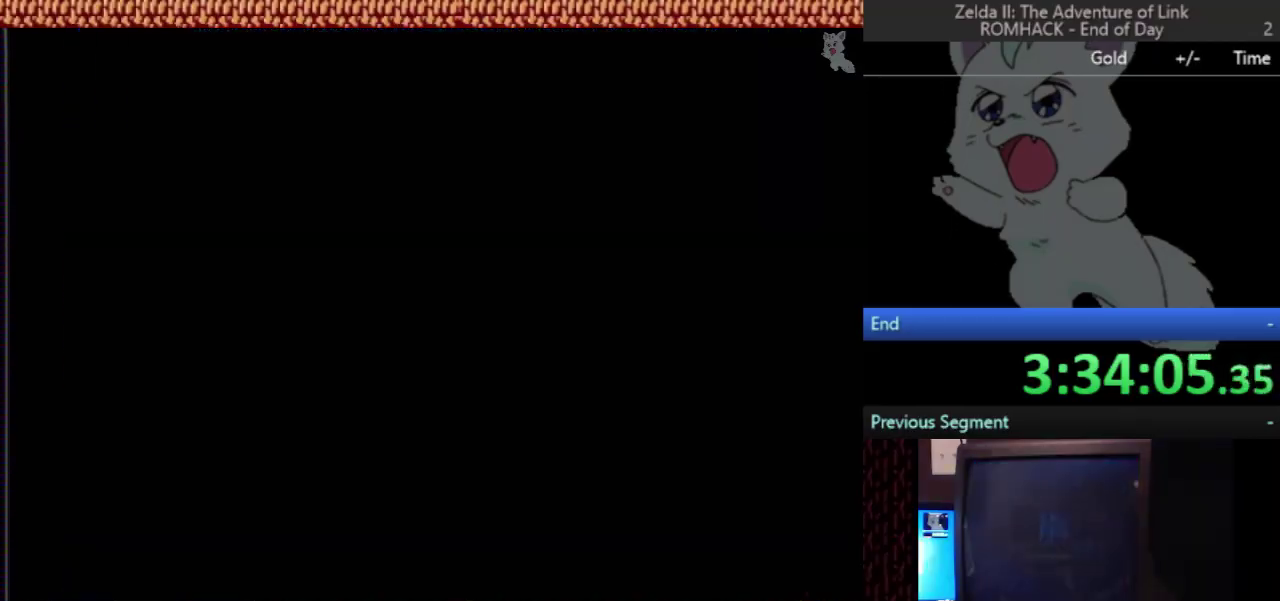
{"buttons": [], "events": []}
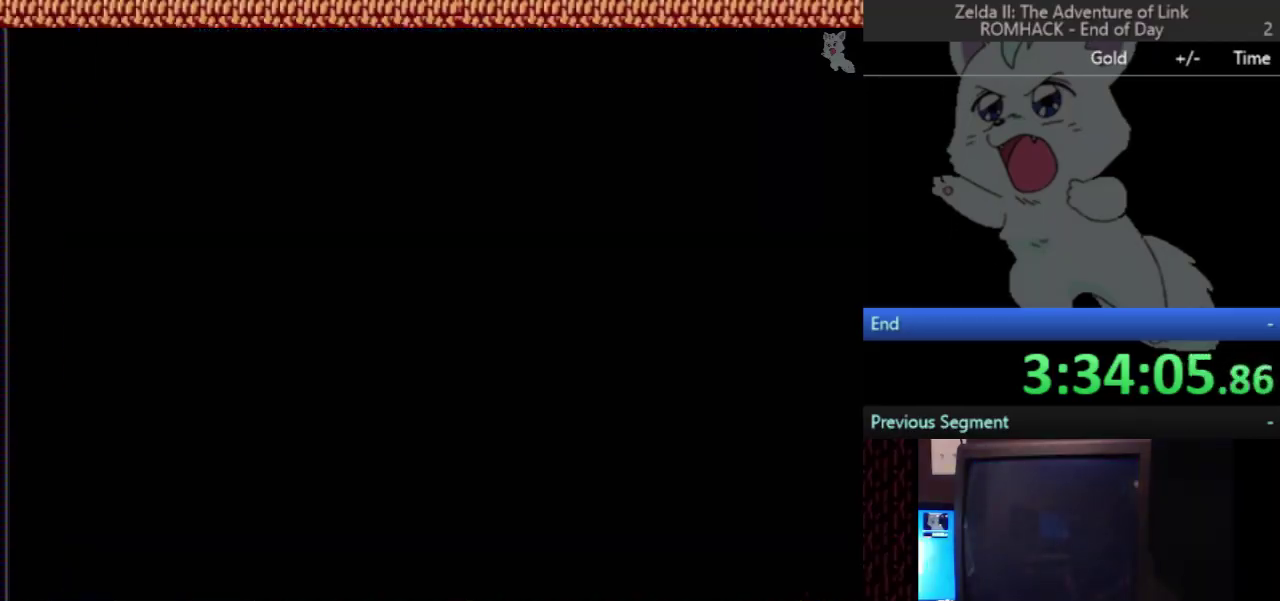
{"buttons": ["DPAD_LEFT"], "events": [[133, "DPAD_RIGHT", "down"], [467, "DPAD_RIGHT", "up"], [500, "DPAD_LEFT", "down"]]}
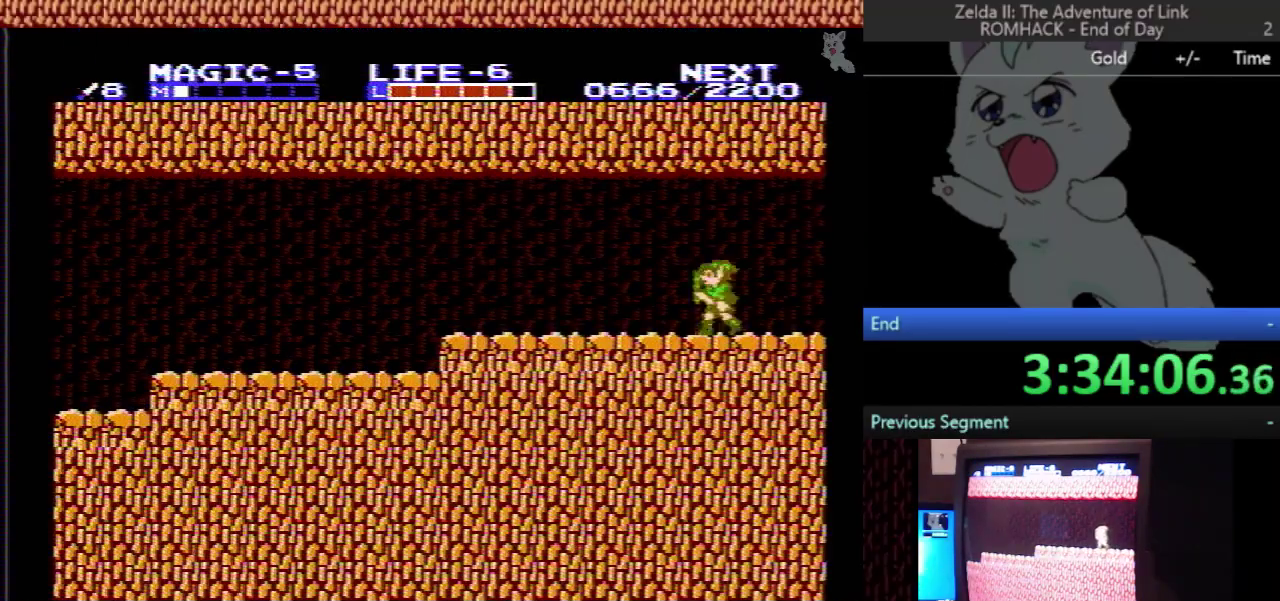
{"buttons": ["DPAD_LEFT"], "events": []}
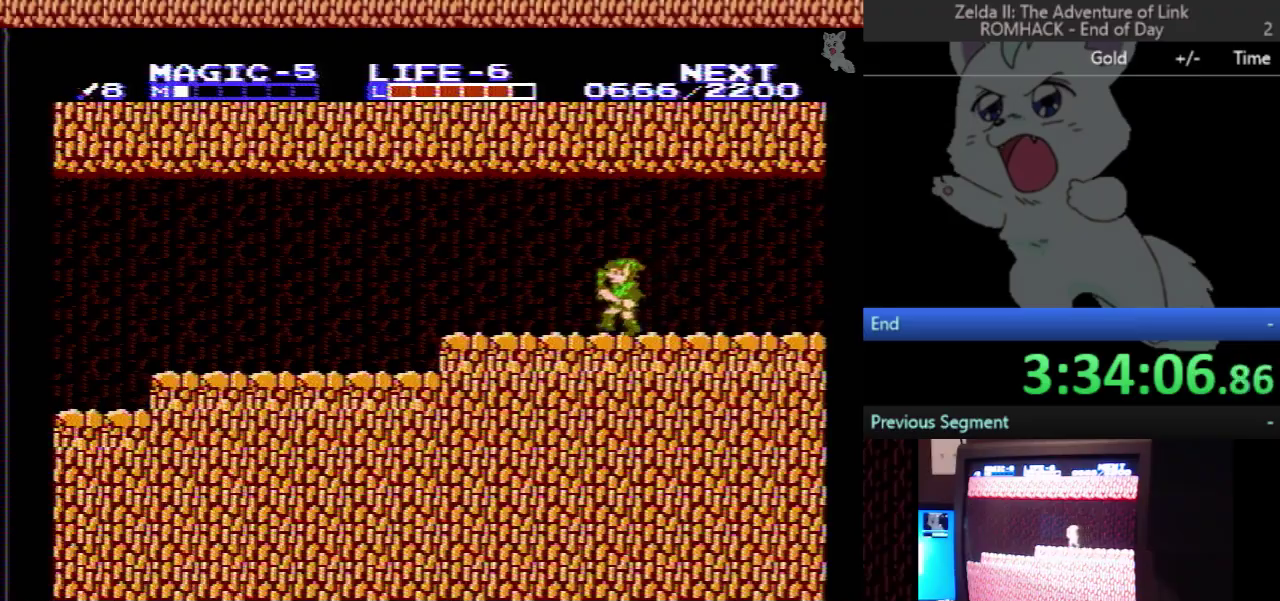
{"buttons": ["DPAD_LEFT"], "events": []}
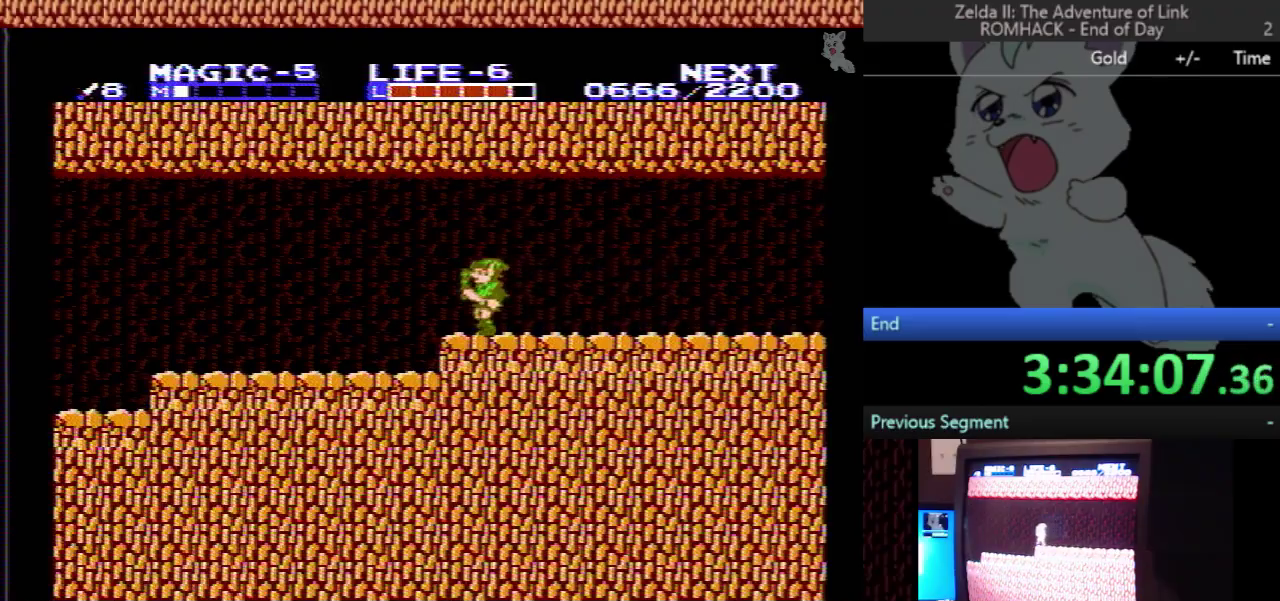
{"buttons": ["DPAD_LEFT"], "events": []}
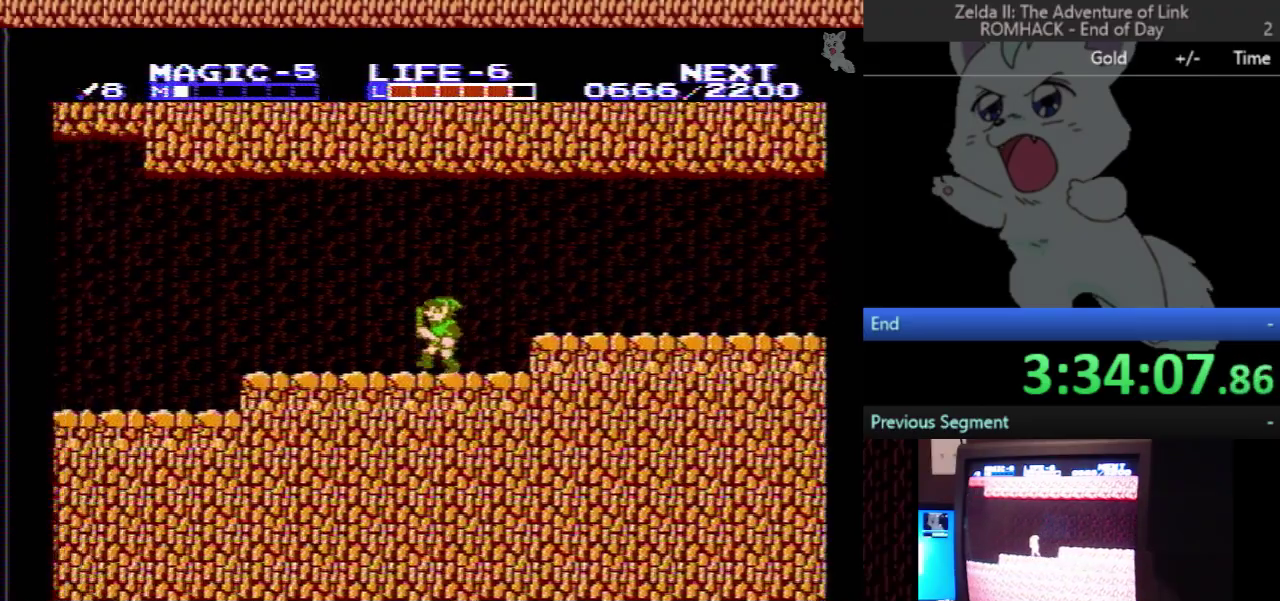
{"buttons": ["DPAD_LEFT"], "events": []}
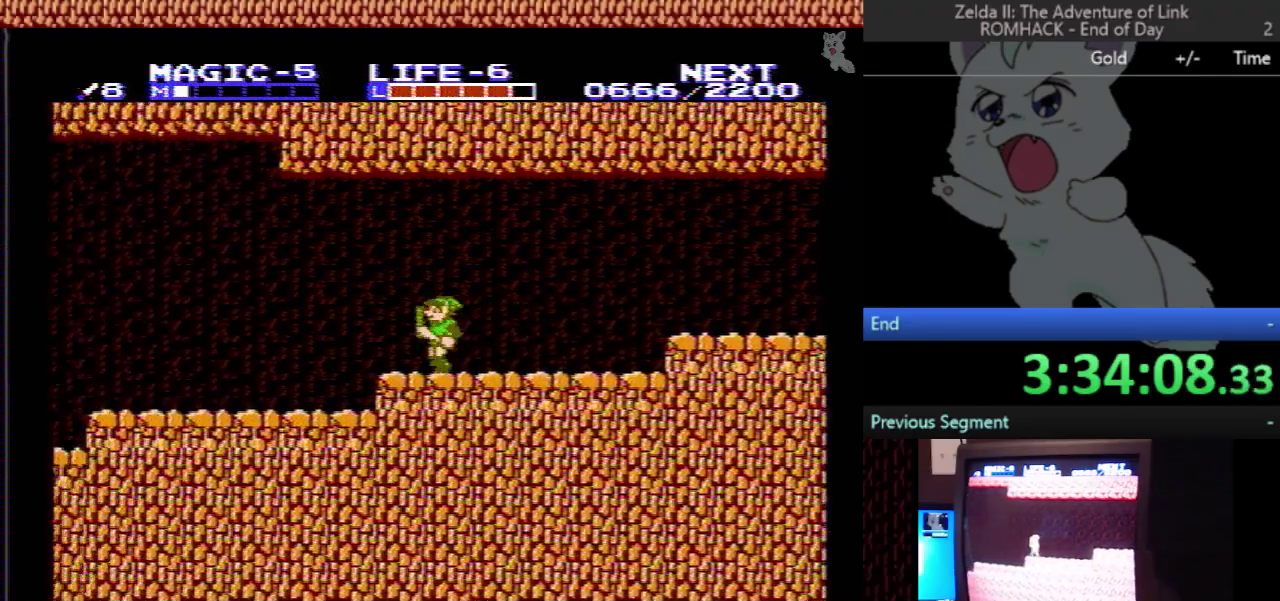
{"buttons": ["DPAD_LEFT"], "events": []}
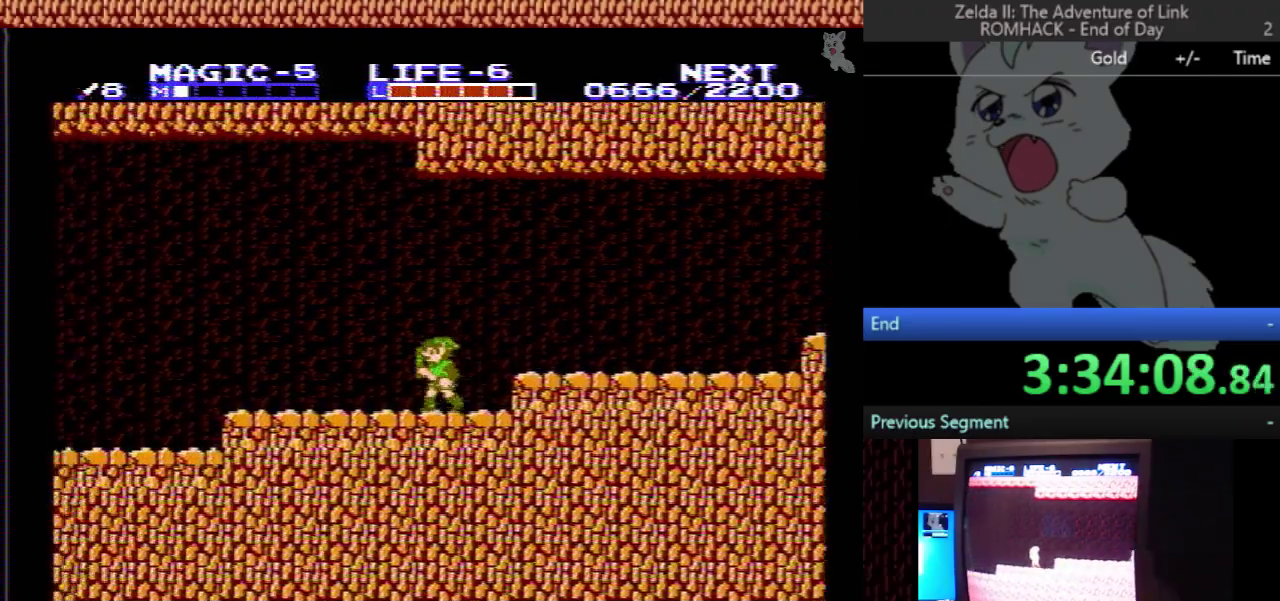
{"buttons": ["DPAD_LEFT"], "events": []}
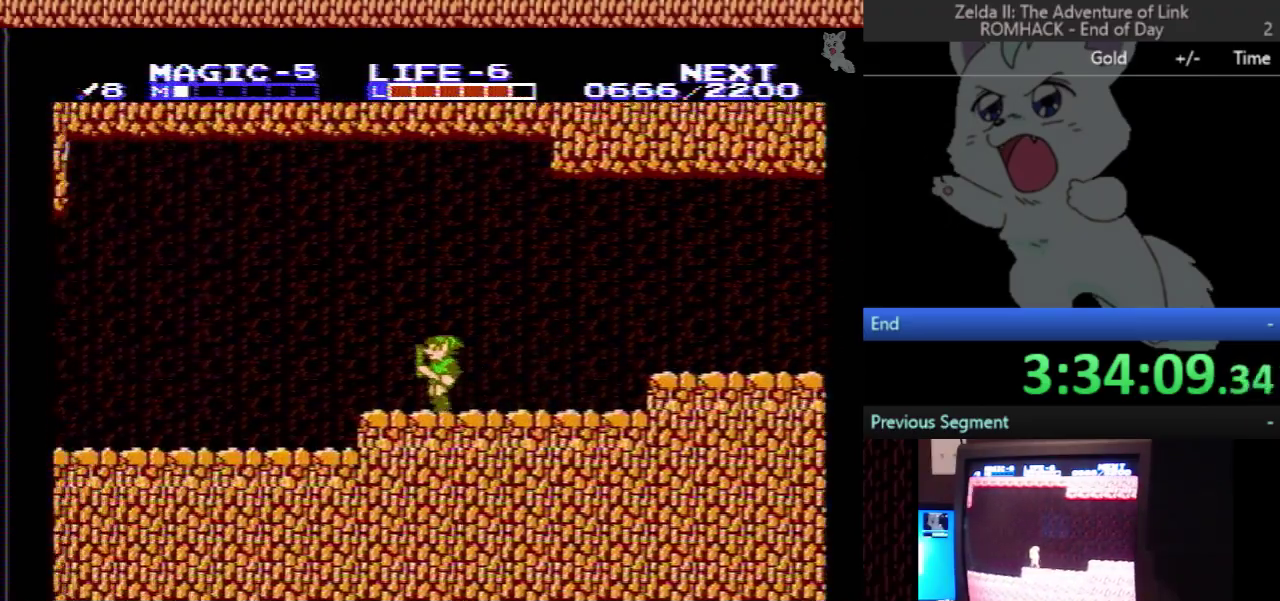
{"buttons": ["DPAD_LEFT"], "events": []}
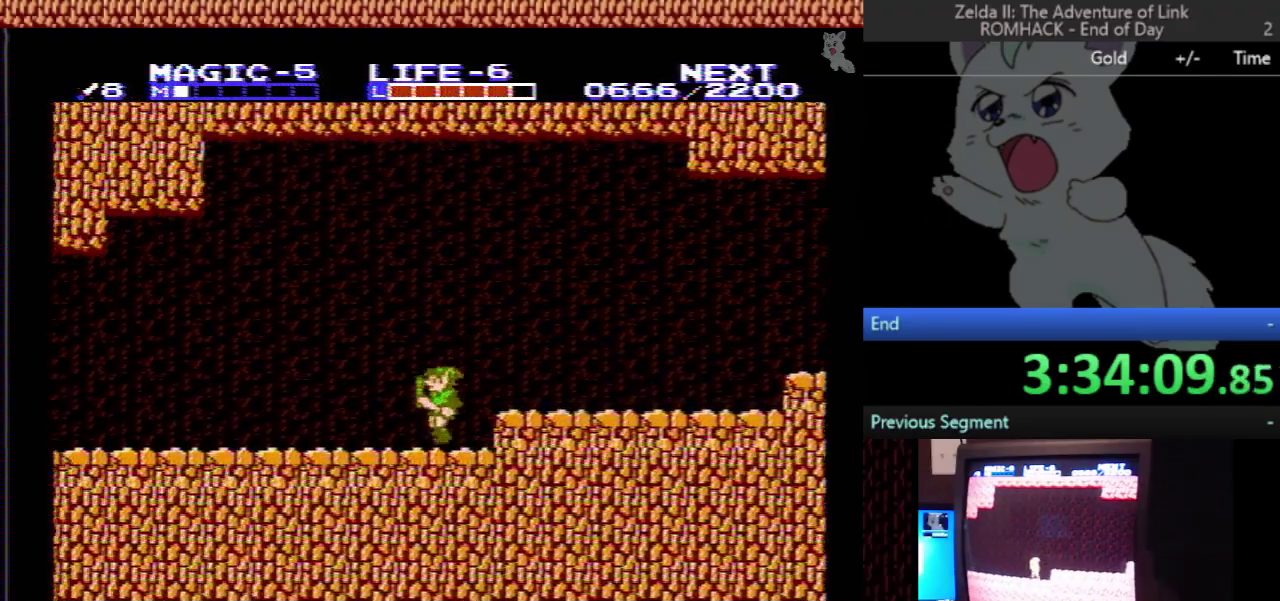
{"buttons": ["DPAD_LEFT"], "events": []}
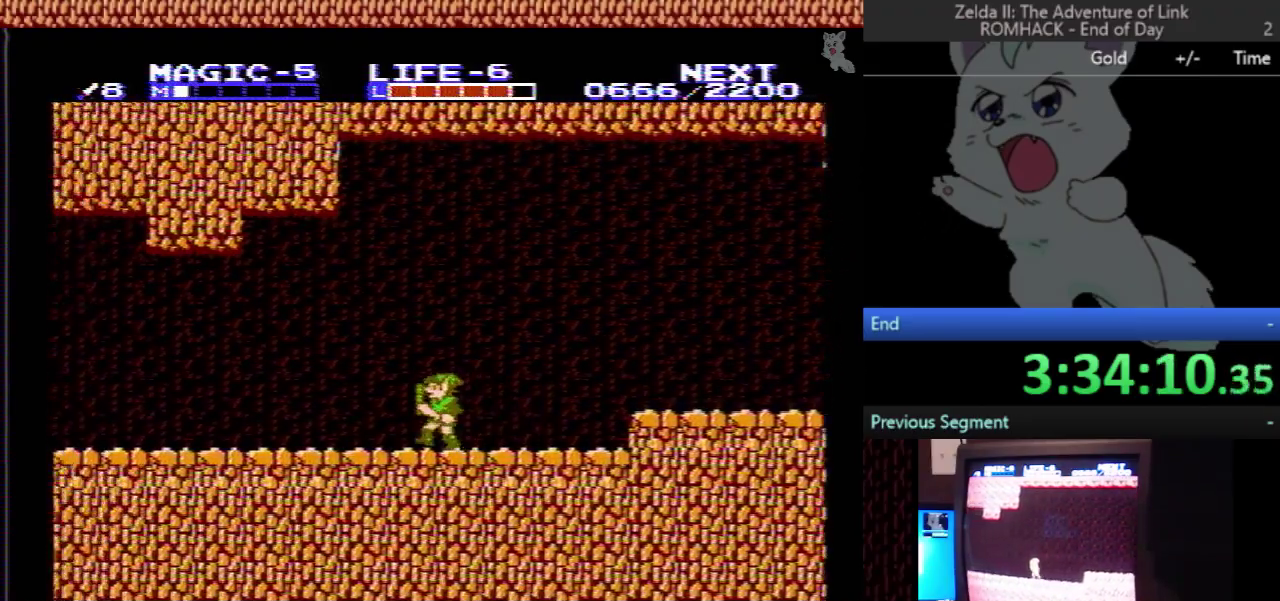
{"buttons": ["DPAD_LEFT"], "events": []}
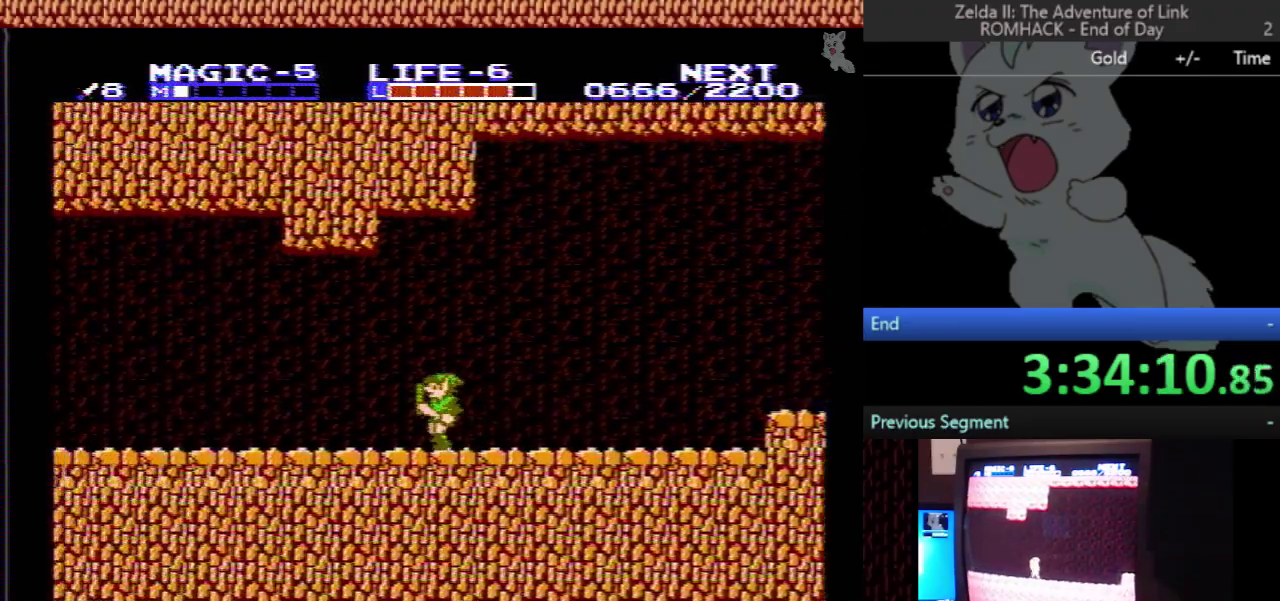
{"buttons": ["DPAD_LEFT"], "events": []}
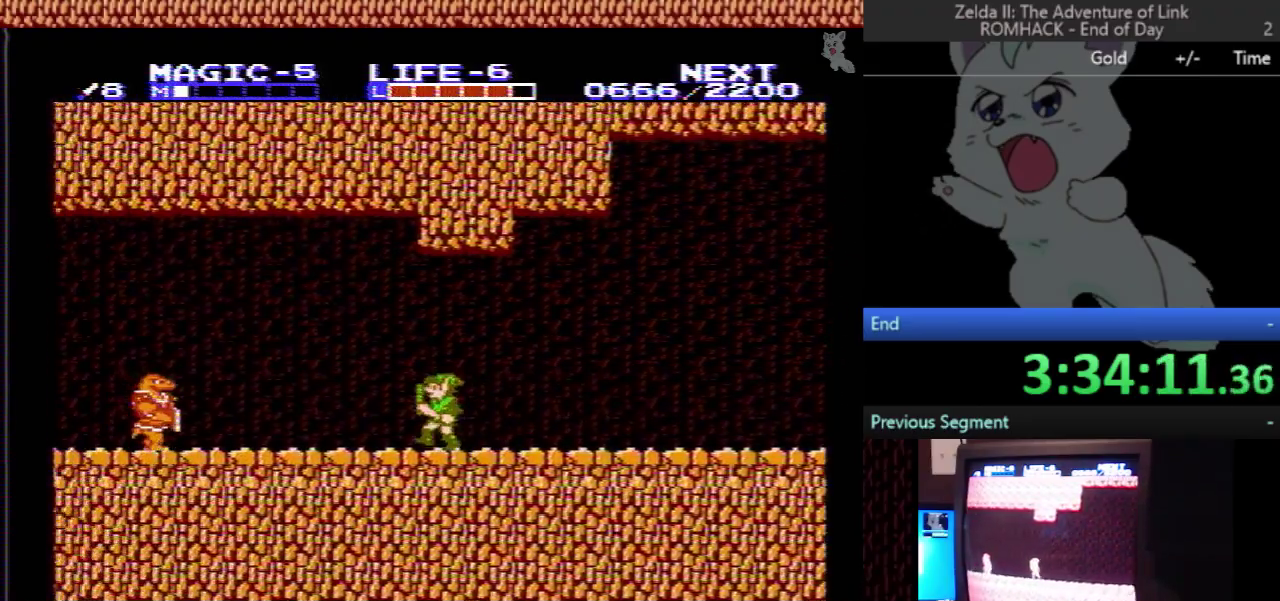
{"buttons": [], "events": [[400, "A", "down"], [500, "A", "up"], [500, "DPAD_LEFT", "up"]]}
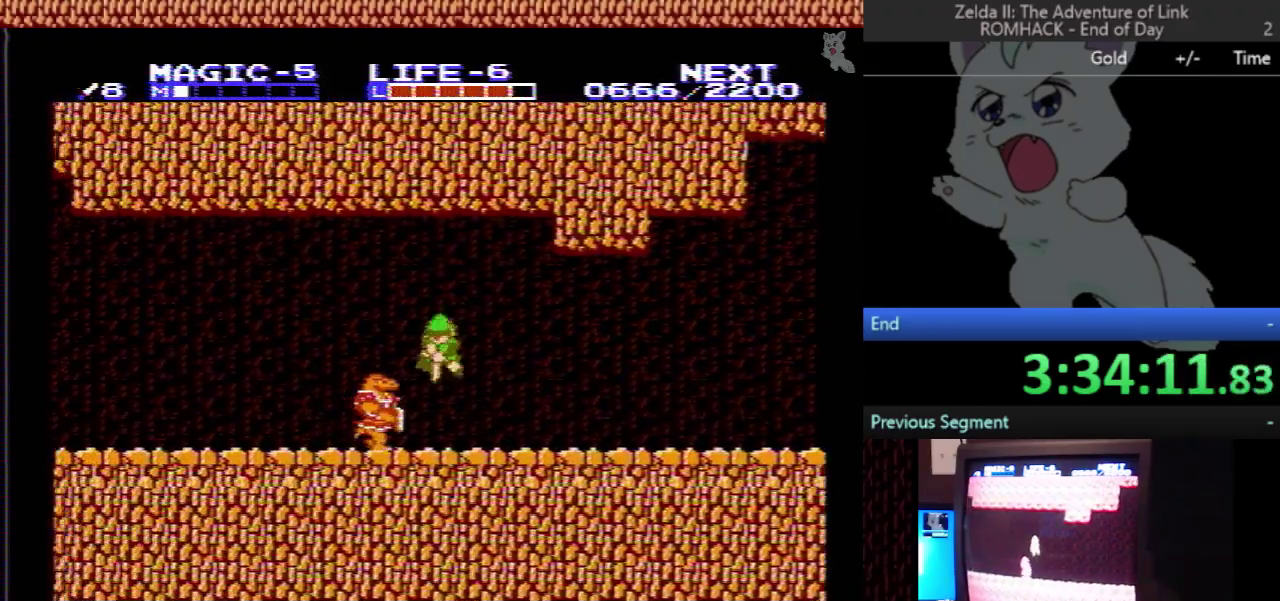
{"buttons": ["DPAD_DOWN", "DPAD_RIGHT"], "events": [[33, "DPAD_DOWN", "down"], [400, "DPAD_RIGHT", "down"]]}
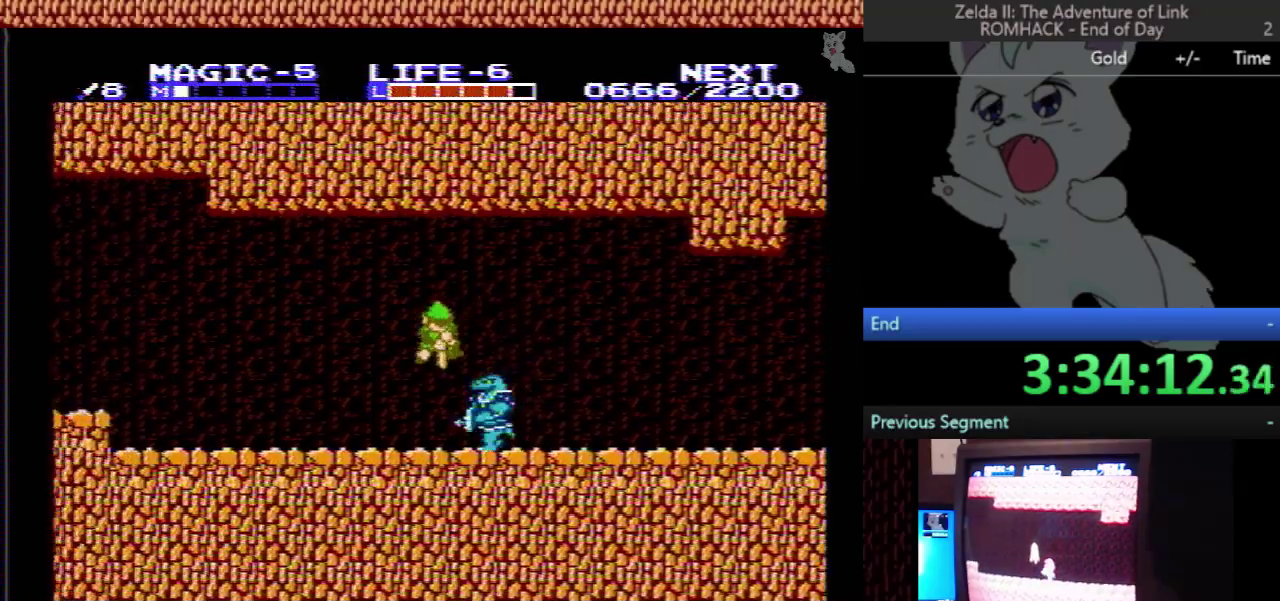
{"buttons": ["A", "DPAD_RIGHT"], "events": [[33, "DPAD_RIGHT", "up"], [100, "B", "down"], [233, "B", "up"], [233, "DPAD_DOWN", "up"], [300, "DPAD_RIGHT", "down"], [367, "A", "down"]]}
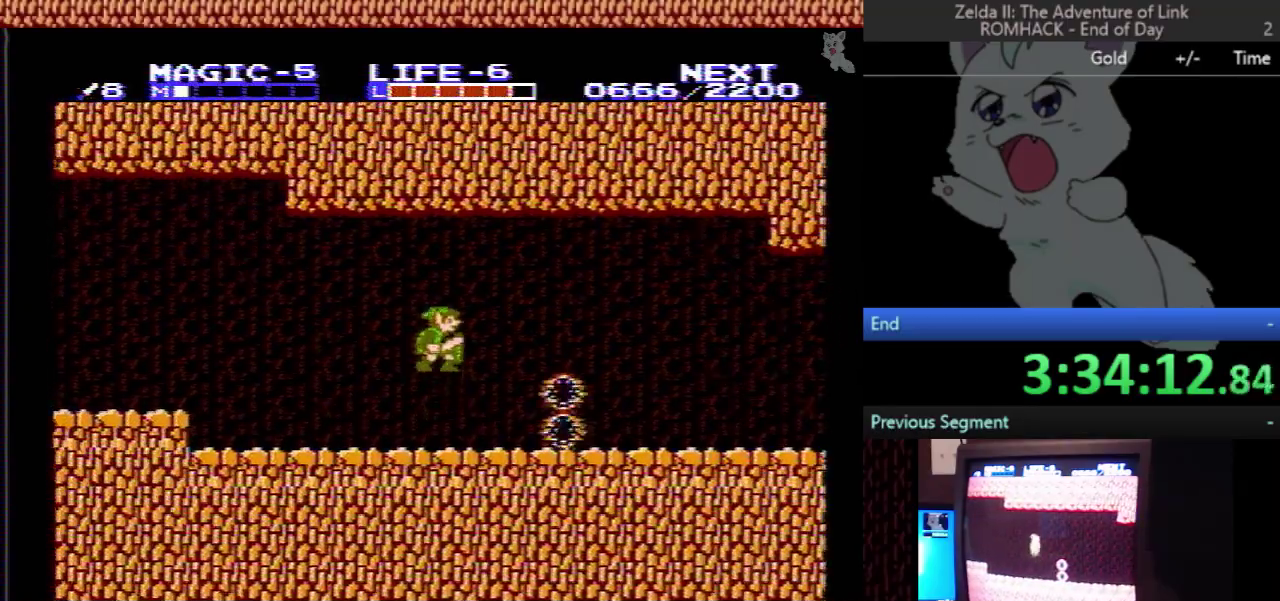
{"buttons": ["DPAD_LEFT"], "events": [[33, "A", "up"], [133, "DPAD_RIGHT", "up"], [200, "DPAD_LEFT", "down"]]}
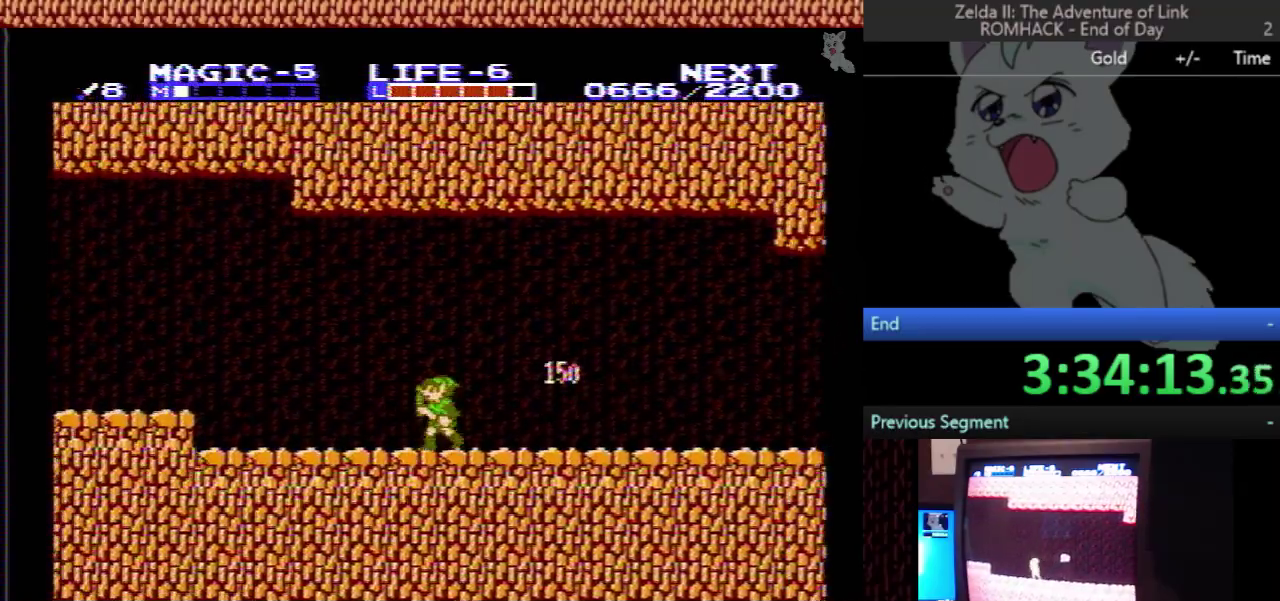
{"buttons": ["DPAD_LEFT"], "events": []}
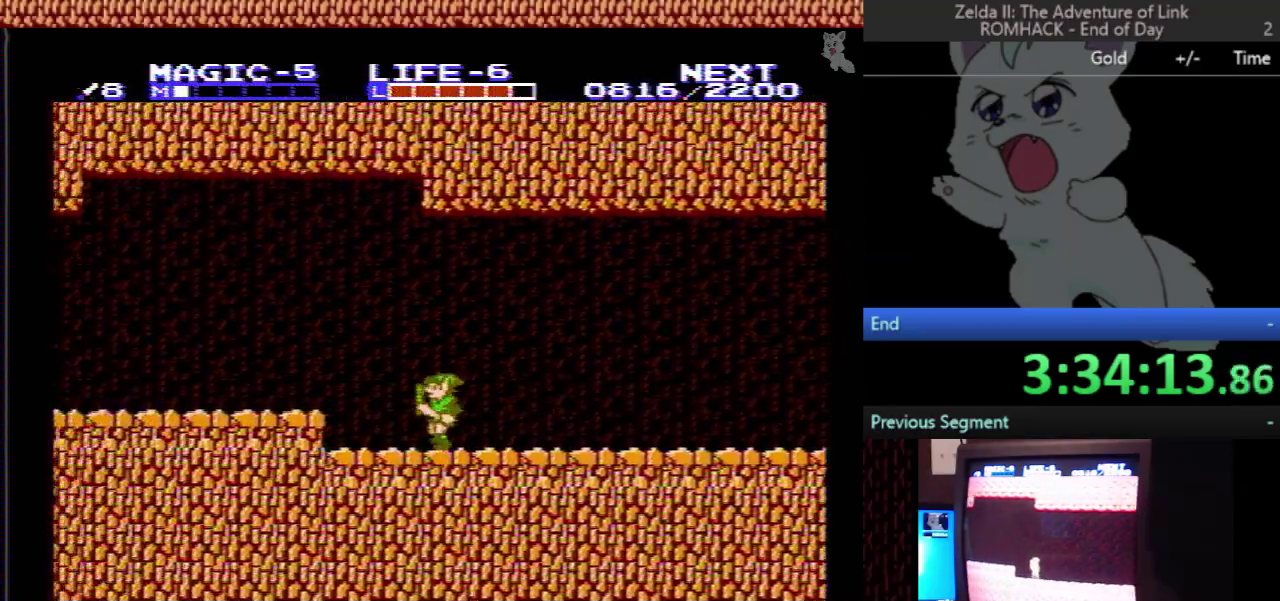
{"buttons": ["B", "DPAD_LEFT"], "events": [[133, "A", "down"], [400, "A", "up"], [500, "B", "down"]]}
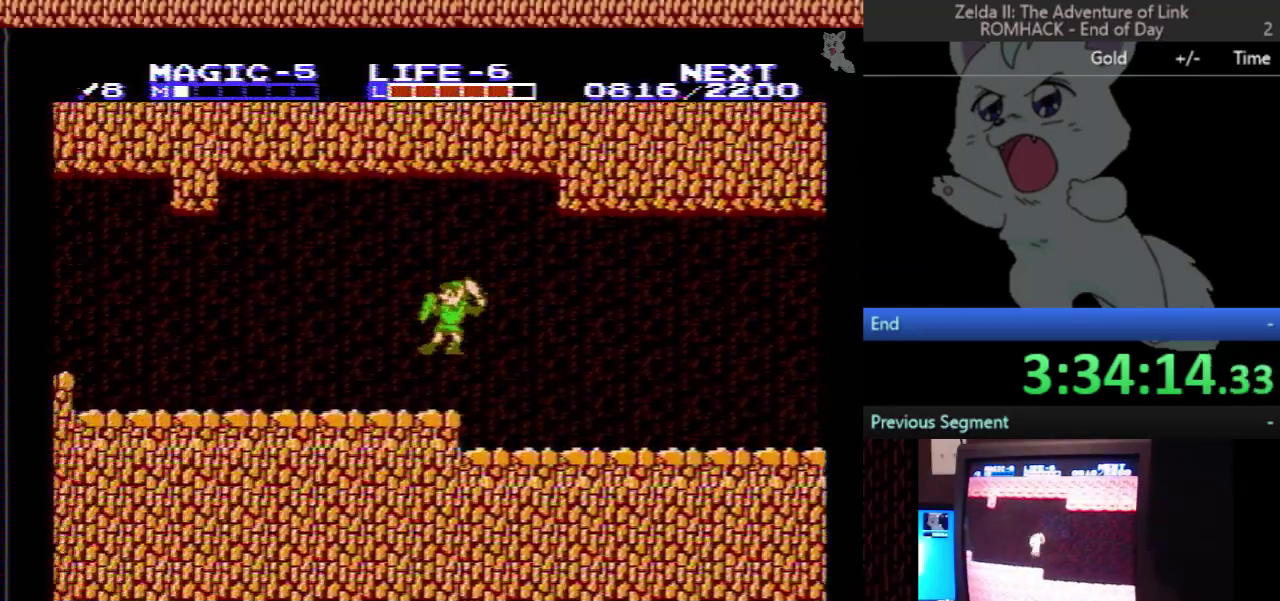
{"buttons": ["DPAD_LEFT"], "events": [[67, "B", "up"]]}
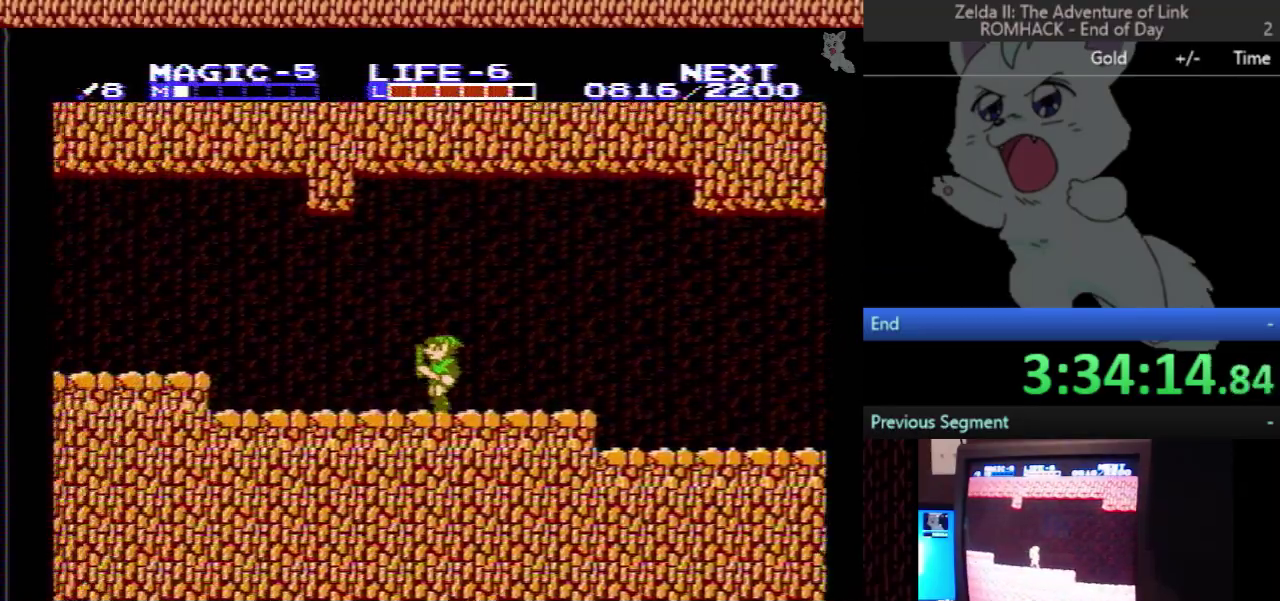
{"buttons": ["A", "DPAD_LEFT"], "events": [[433, "A", "down"]]}
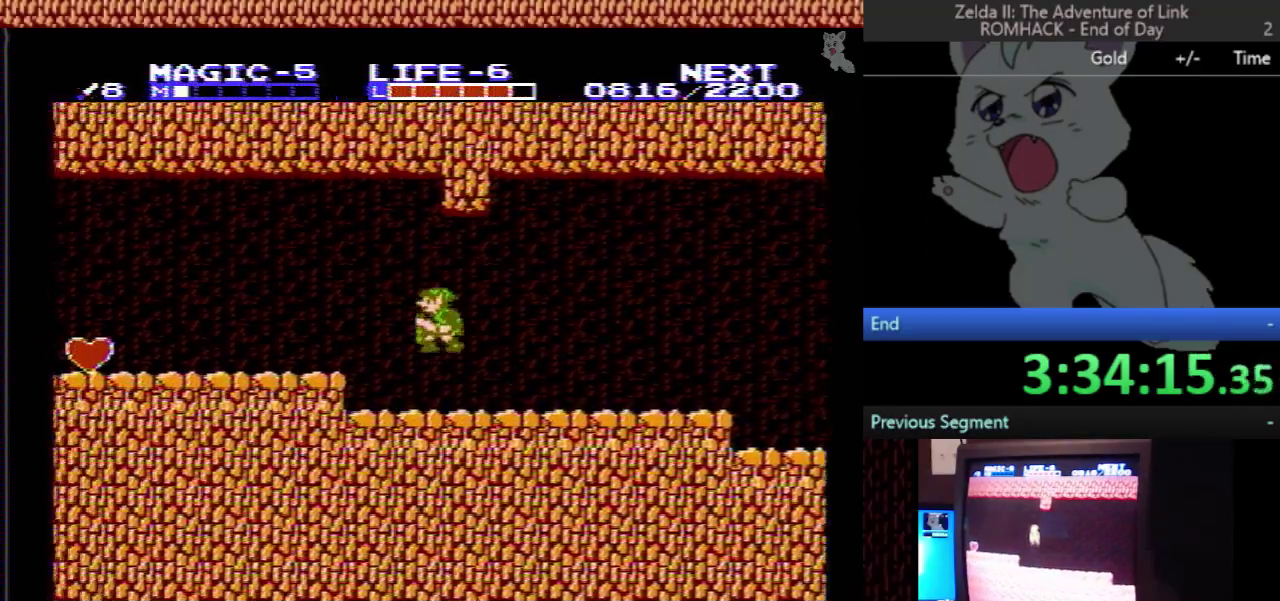
{"buttons": ["DPAD_LEFT"], "events": [[133, "B", "down"], [267, "A", "up"], [267, "B", "up"]]}
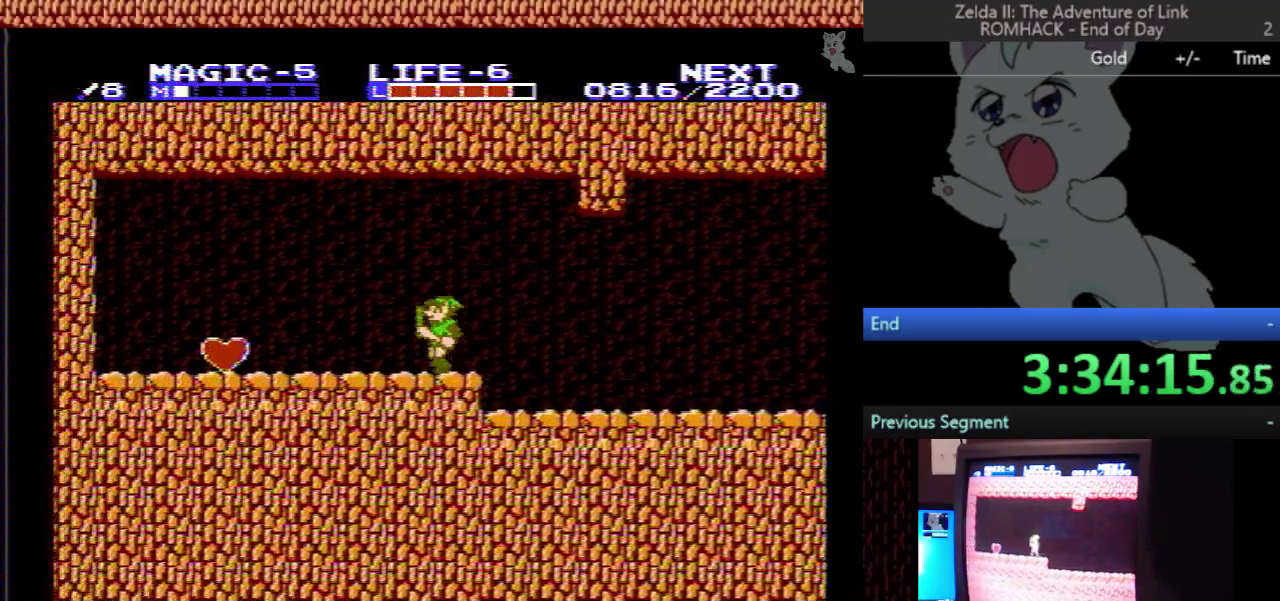
{"buttons": ["DPAD_LEFT"], "events": []}
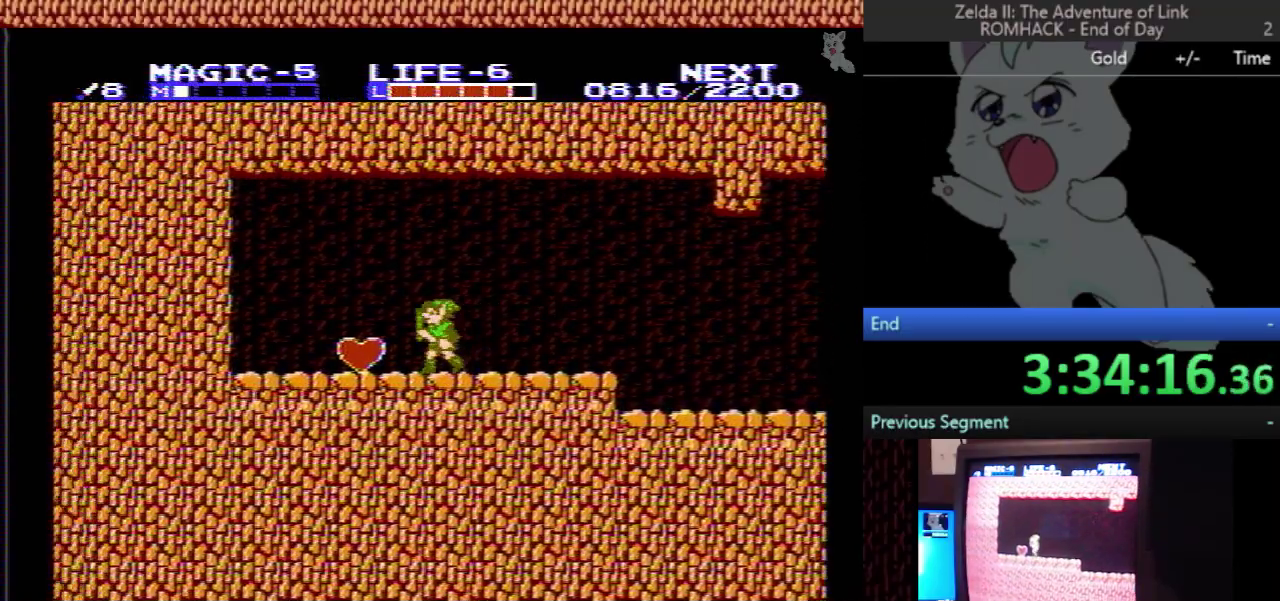
{"buttons": [], "events": [[267, "DPAD_LEFT", "up"]]}